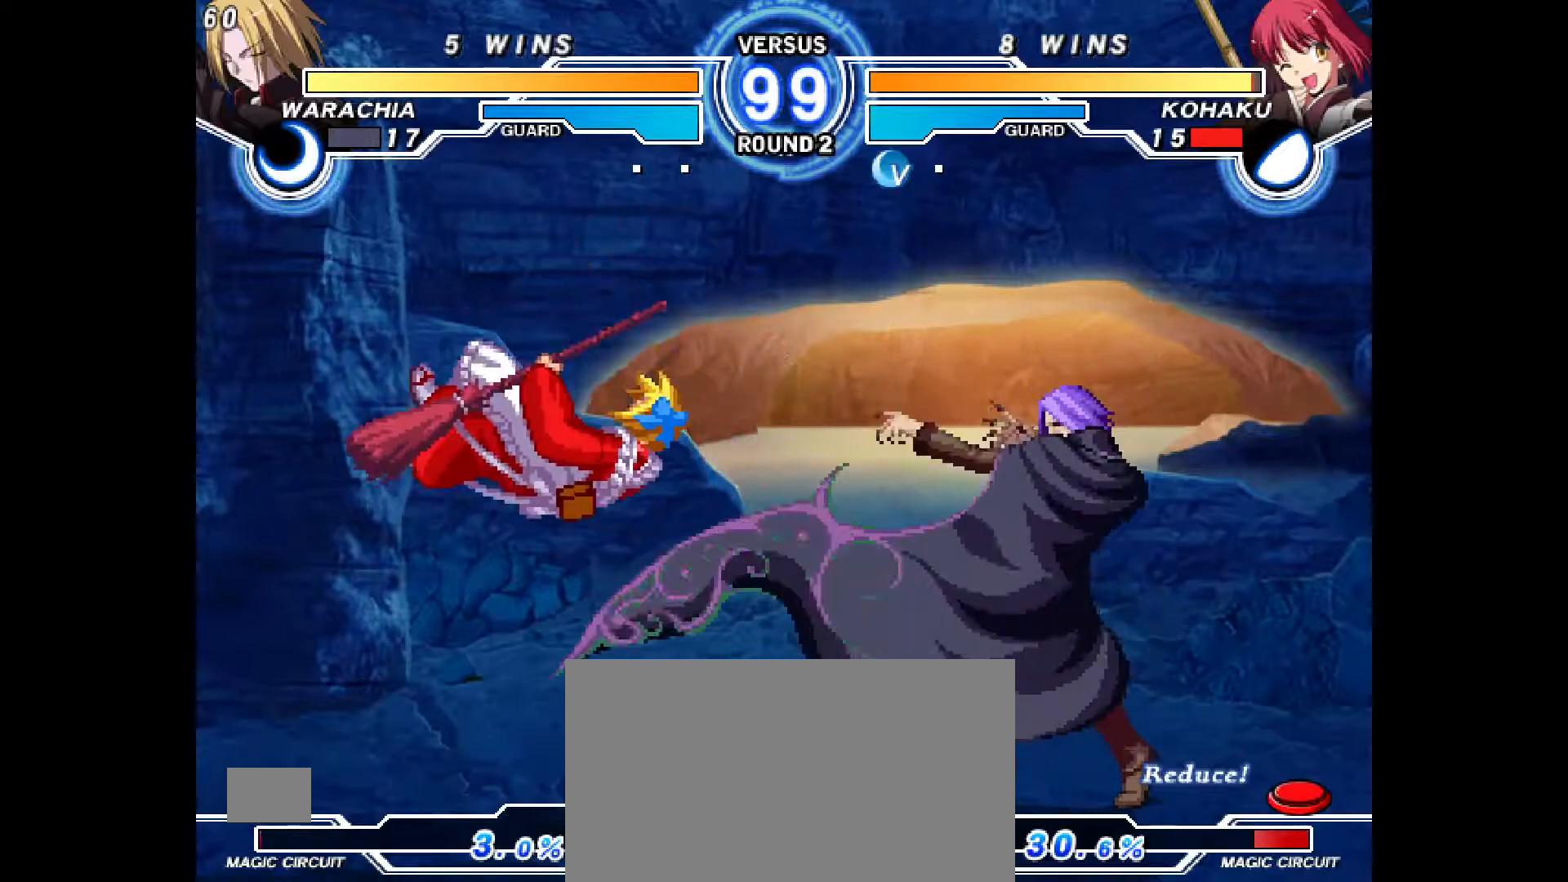
Gameplay with a controller (PlayStation layout); each line is a JSON object with the inputs held at the frame after it (dt_ms = milliseconds from this image to that frame). "events" lists button and stick changes between this image and that frame as [ms after this image, input, new state], when the widget could be followed in between. Not read: HOME L3 R3 START TOUCHPAD other_buttons.
{"dt_ms": 500, "buttons": ["DPAD_UP", "DPAD_RIGHT"], "events": [[83, "CIRCLE", "down"], [83, "CROSS", "down"], [250, "DPAD_LEFT", "up"], [267, "CROSS", "up"], [283, "CIRCLE", "up"], [450, "DPAD_DOWN", "down"], [483, "DPAD_RIGHT", "down"], [500, "DPAD_DOWN", "up"], [500, "DPAD_UP", "down"]]}
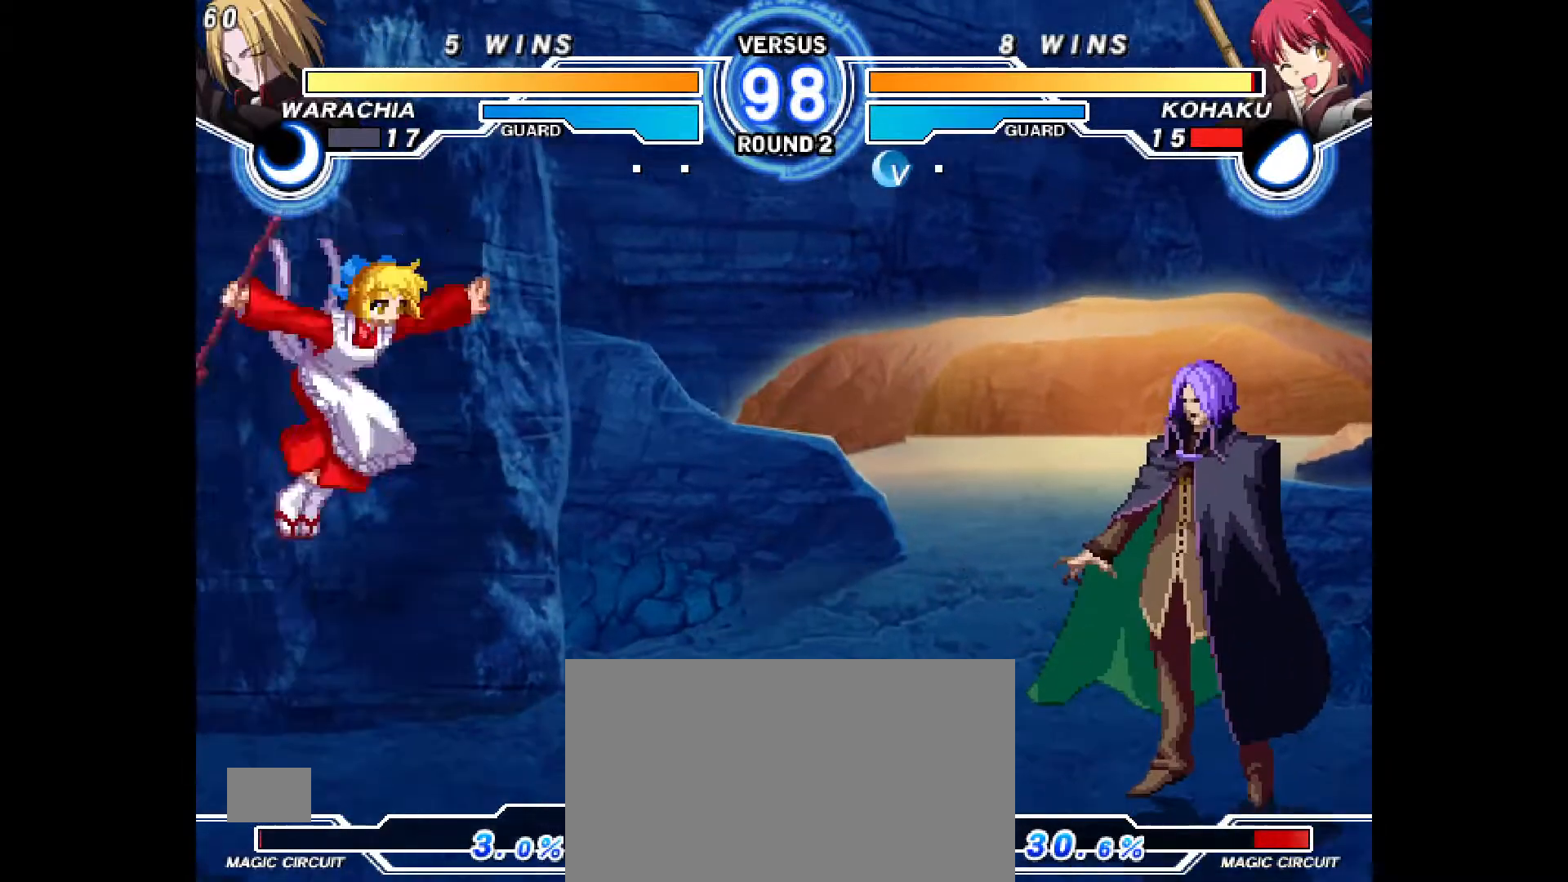
{"dt_ms": 500, "buttons": ["DPAD_LEFT"], "events": [[117, "DPAD_RIGHT", "up"], [117, "DPAD_UP", "up"], [133, "DPAD_LEFT", "down"]]}
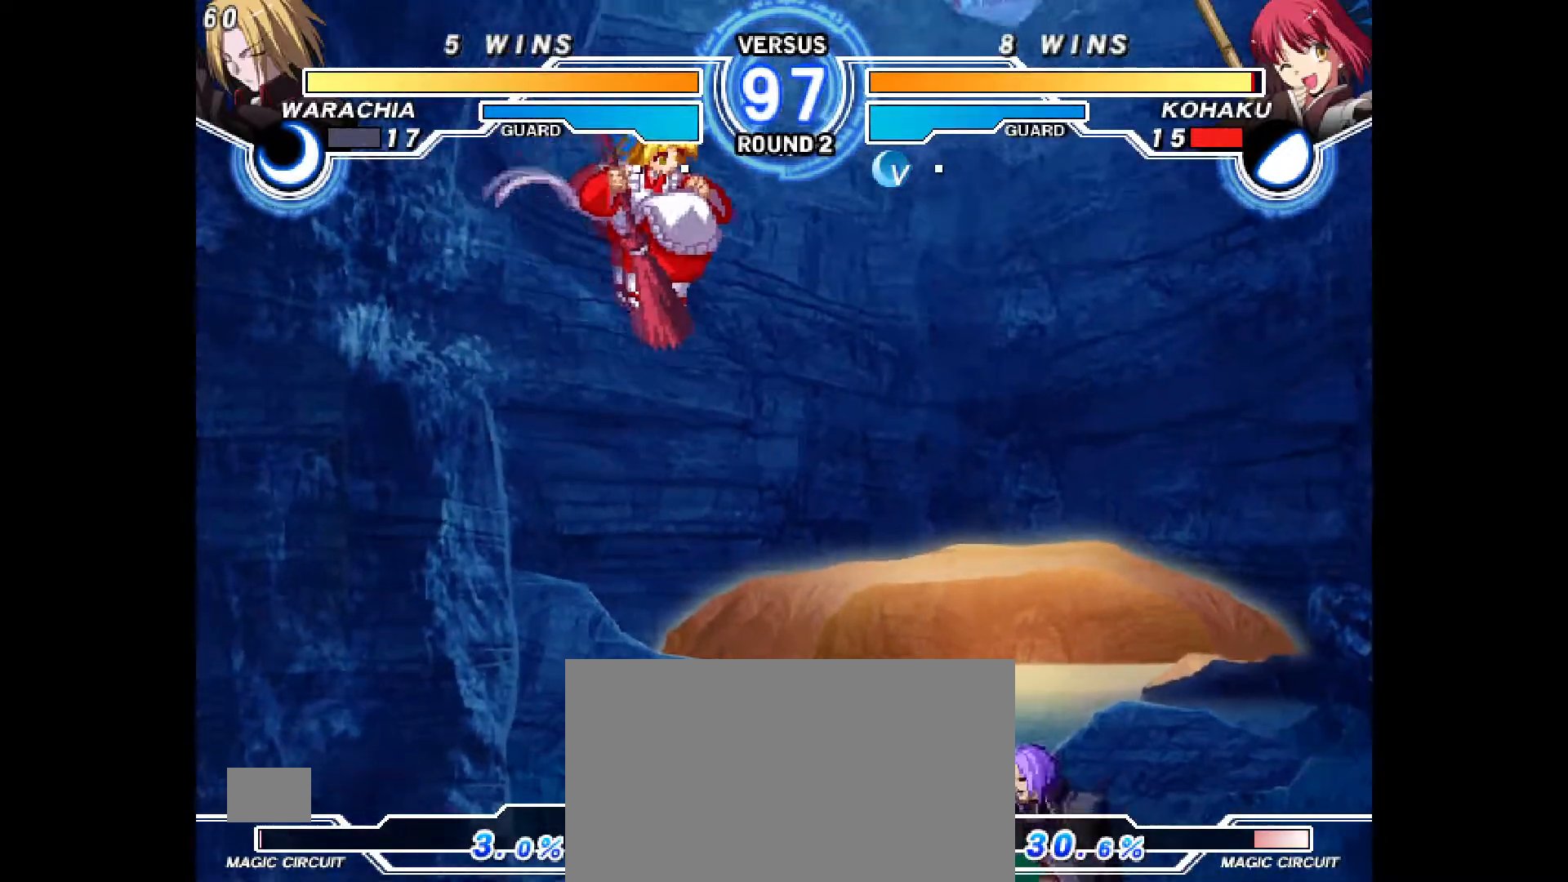
{"dt_ms": 500, "buttons": [], "events": [[50, "R2", "down"], [183, "R2", "up"], [450, "DPAD_LEFT", "up"]]}
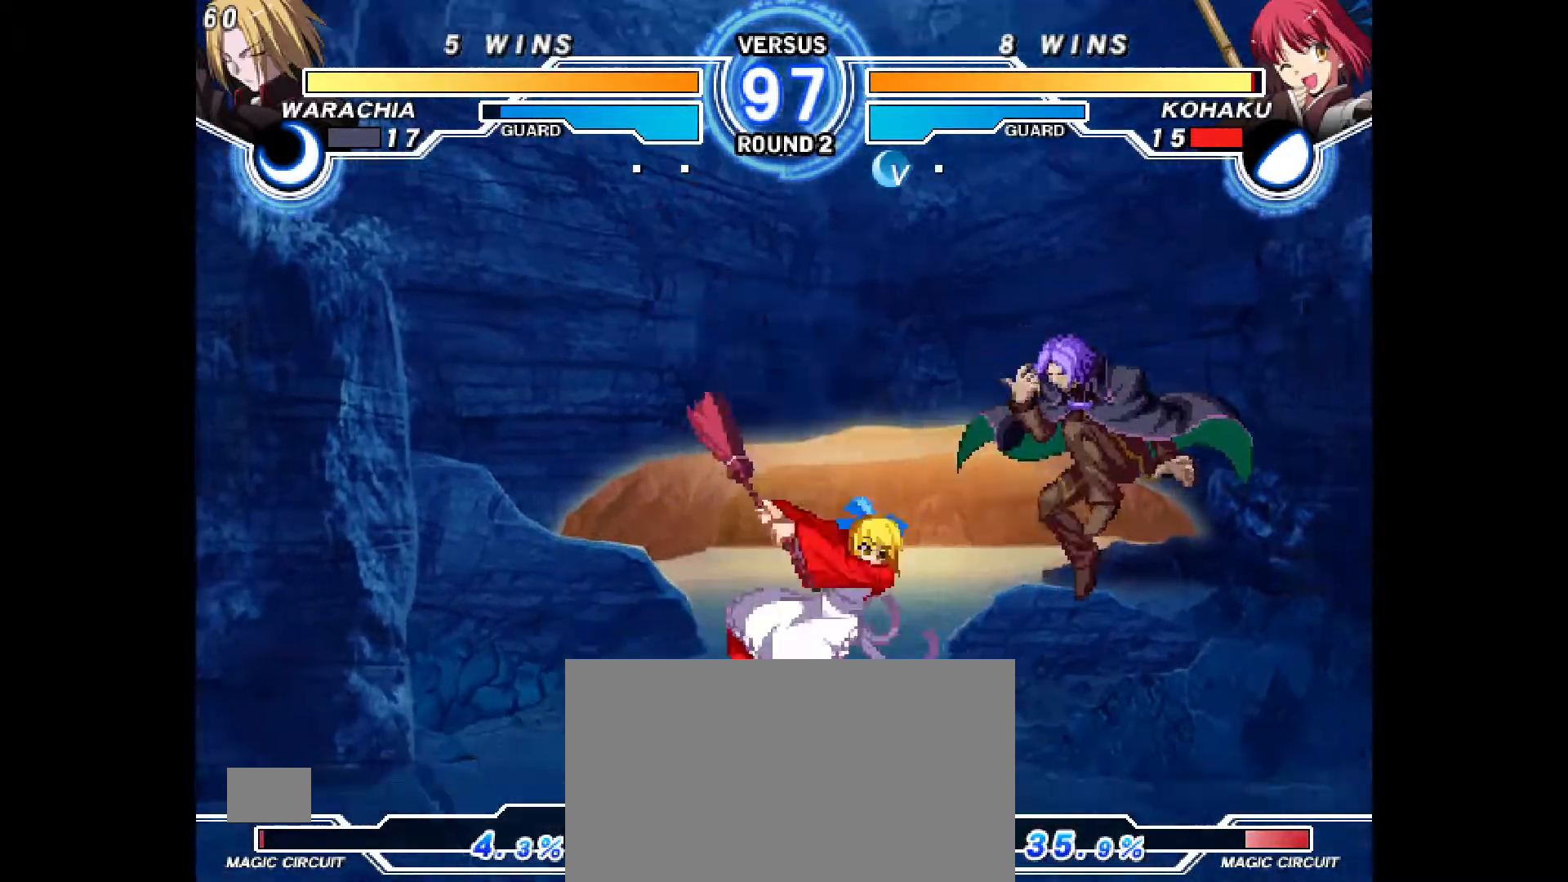
{"dt_ms": 1000, "buttons": ["DPAD_UP"]}
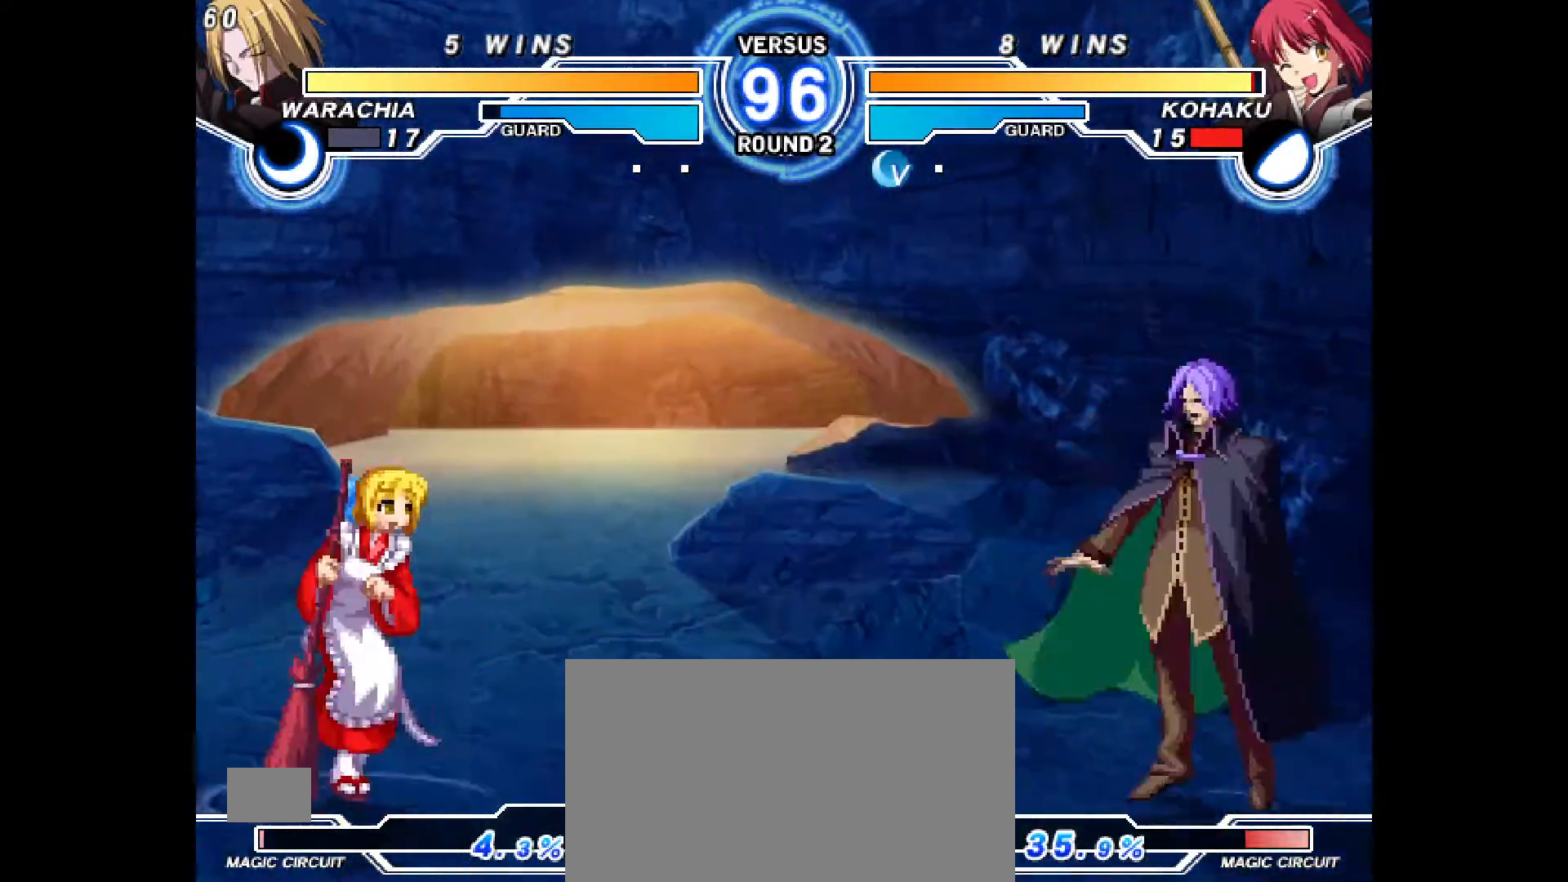
{"dt_ms": 500, "buttons": [], "events": [[33, "DPAD_LEFT", "down"], [33, "DPAD_UP", "up"], [100, "TRIANGLE", "down"], [183, "TRIANGLE", "up"], [317, "CIRCLE", "down"], [400, "DPAD_LEFT", "up"], [467, "CIRCLE", "up"]]}
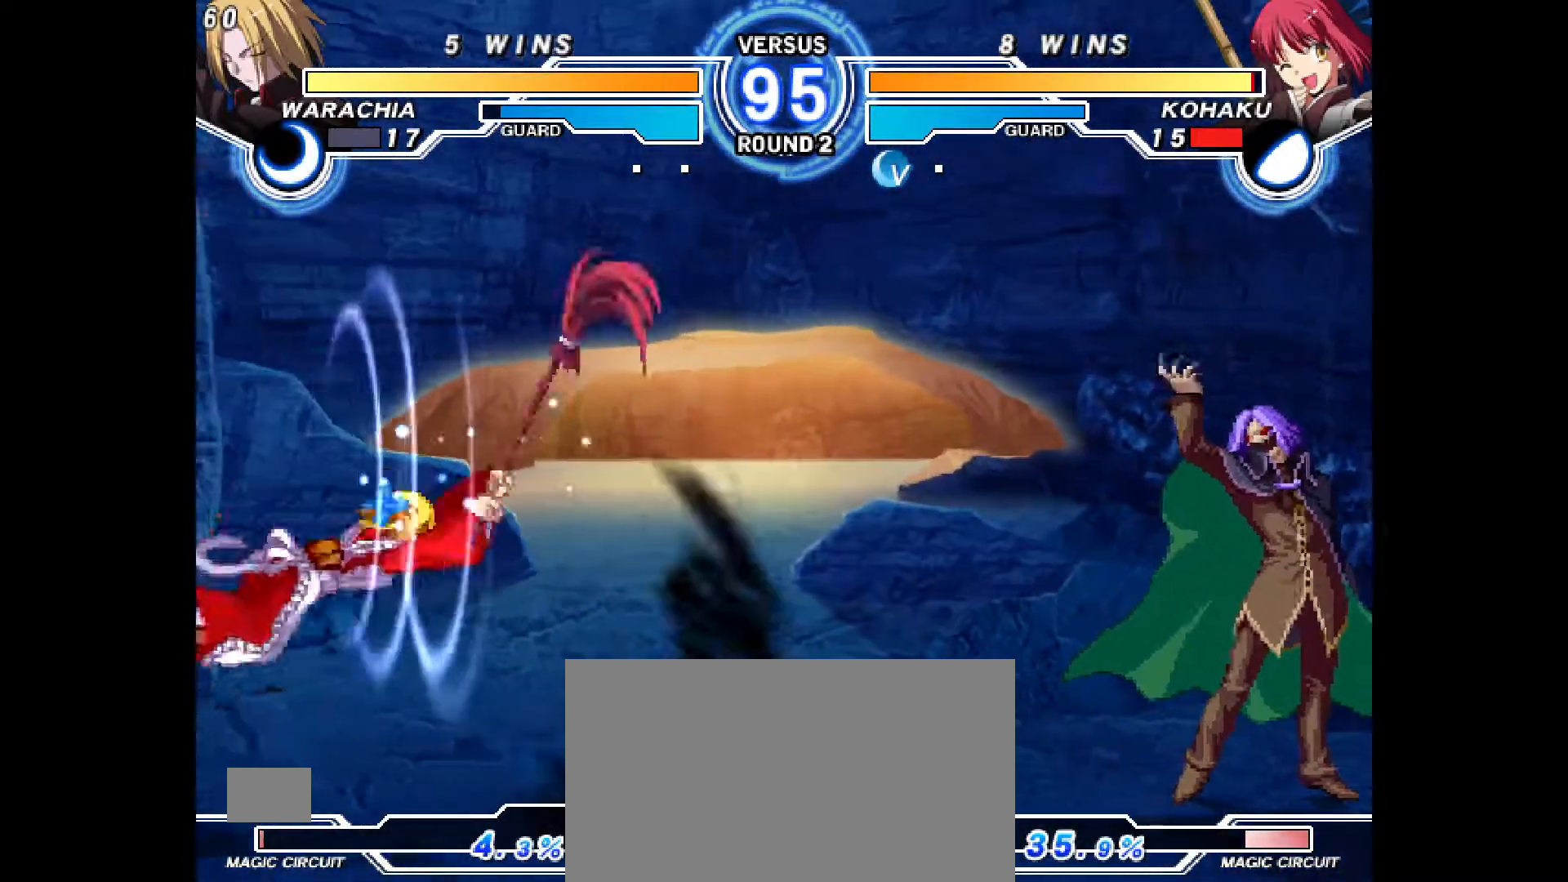
{"dt_ms": 500, "buttons": [], "events": [[50, "DPAD_UP", "down"], [150, "DPAD_LEFT", "down"], [167, "DPAD_UP", "up"], [433, "DPAD_LEFT", "up"]]}
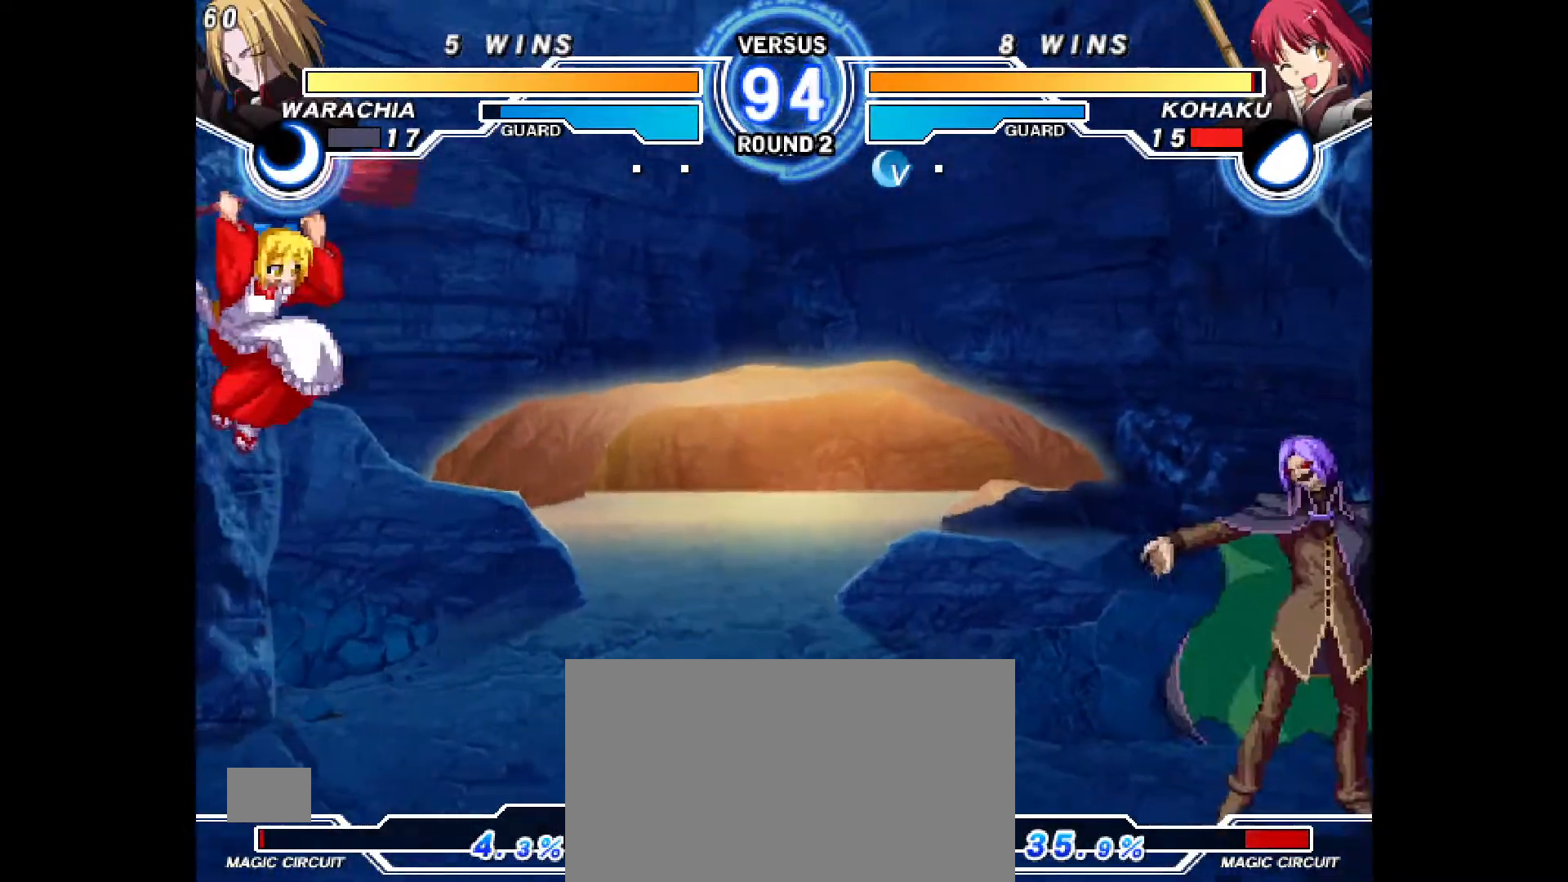
{"dt_ms": 500, "buttons": ["DPAD_LEFT"], "events": [[100, "DPAD_DOWN", "down"], [150, "DPAD_RIGHT", "down"], [167, "DPAD_DOWN", "up"], [167, "DPAD_UP", "down"], [300, "DPAD_RIGHT", "up"], [317, "DPAD_UP", "up"], [333, "DPAD_LEFT", "down"]]}
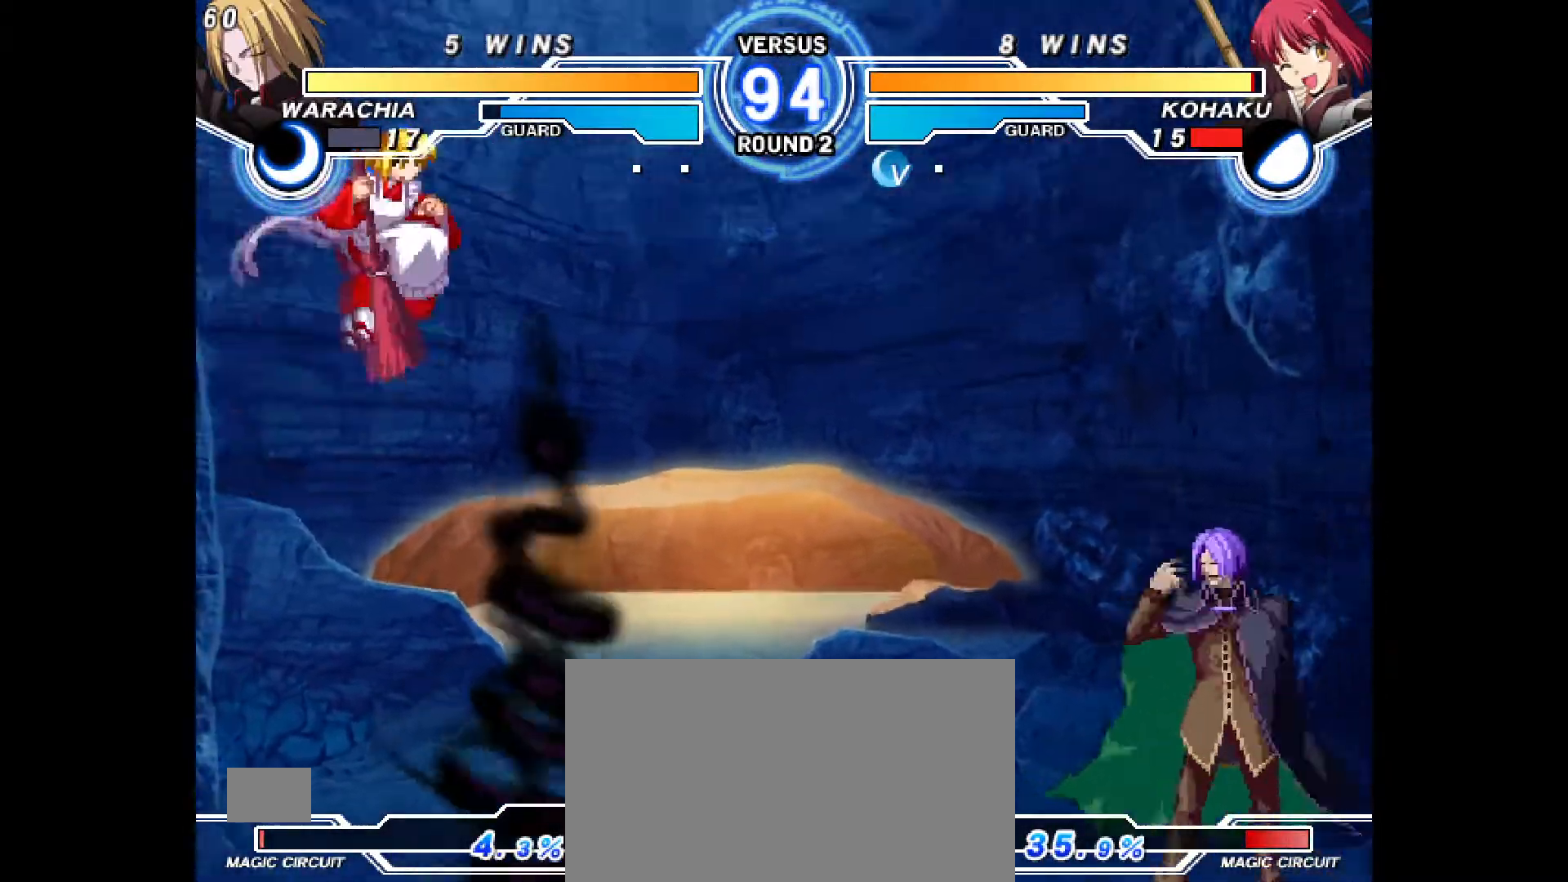
{"dt_ms": 1000, "buttons": ["DPAD_RIGHT"]}
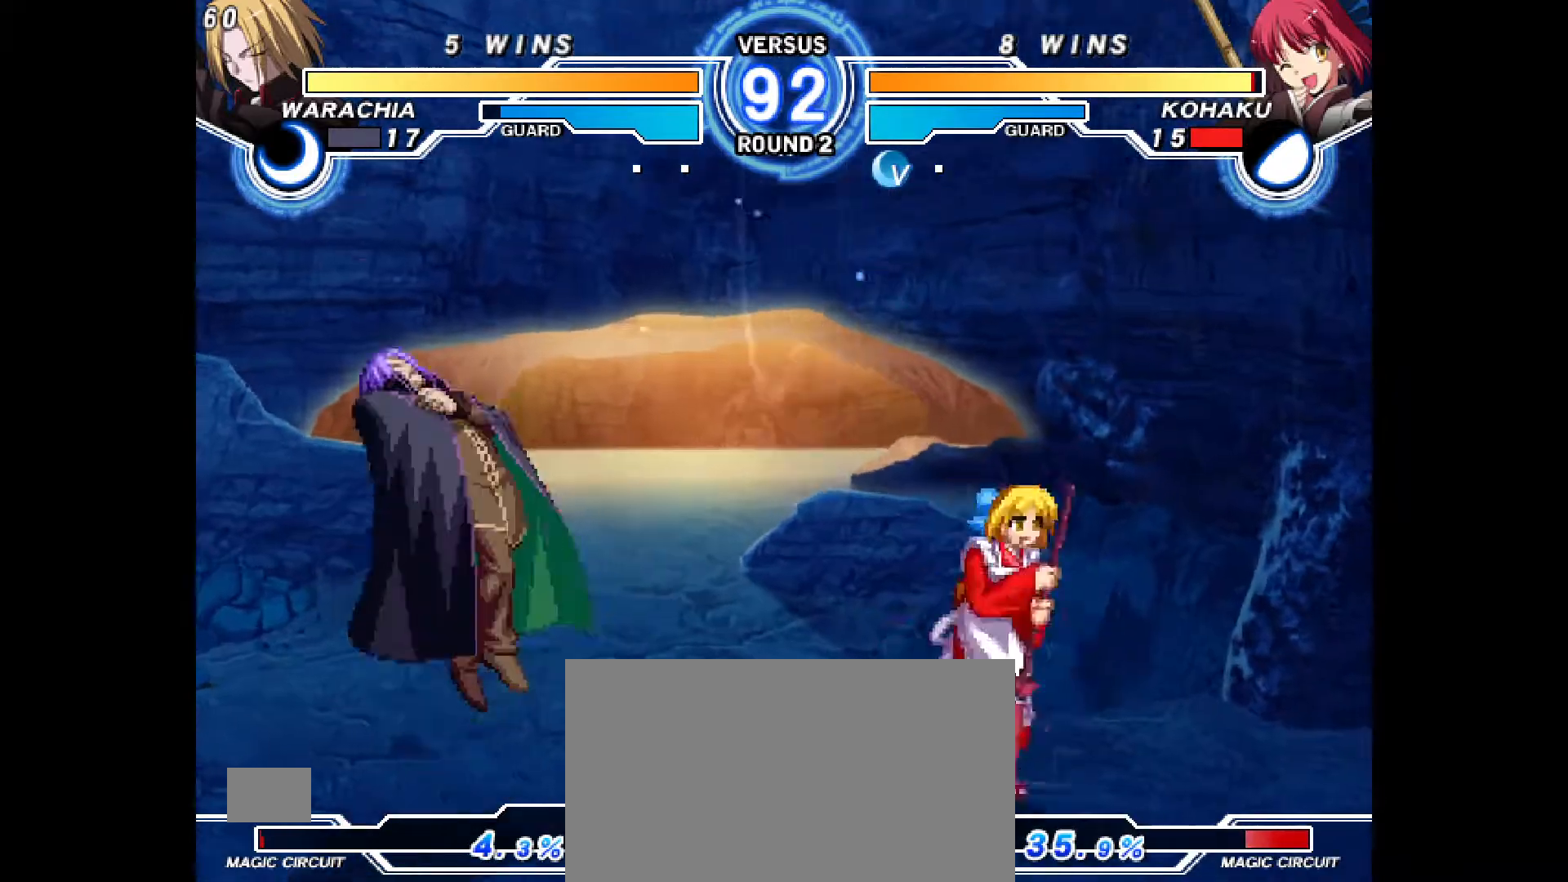
{"dt_ms": 500, "buttons": ["CIRCLE", "DPAD_RIGHT"], "events": [[467, "CIRCLE", "down"]]}
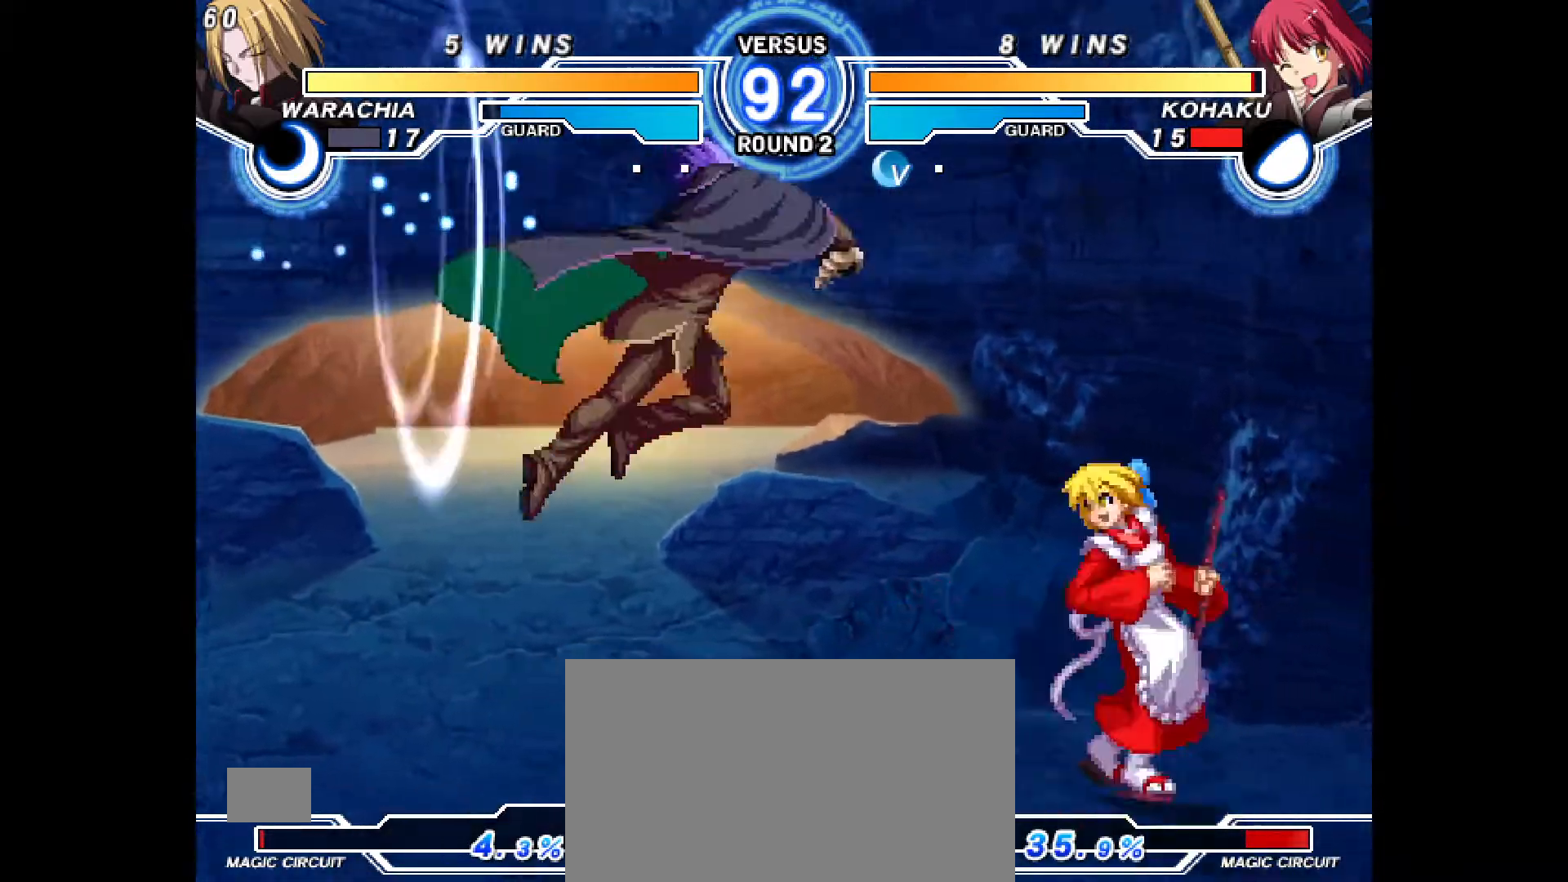
{"dt_ms": 1000, "buttons": ["DPAD_DOWN", "DPAD_RIGHT"]}
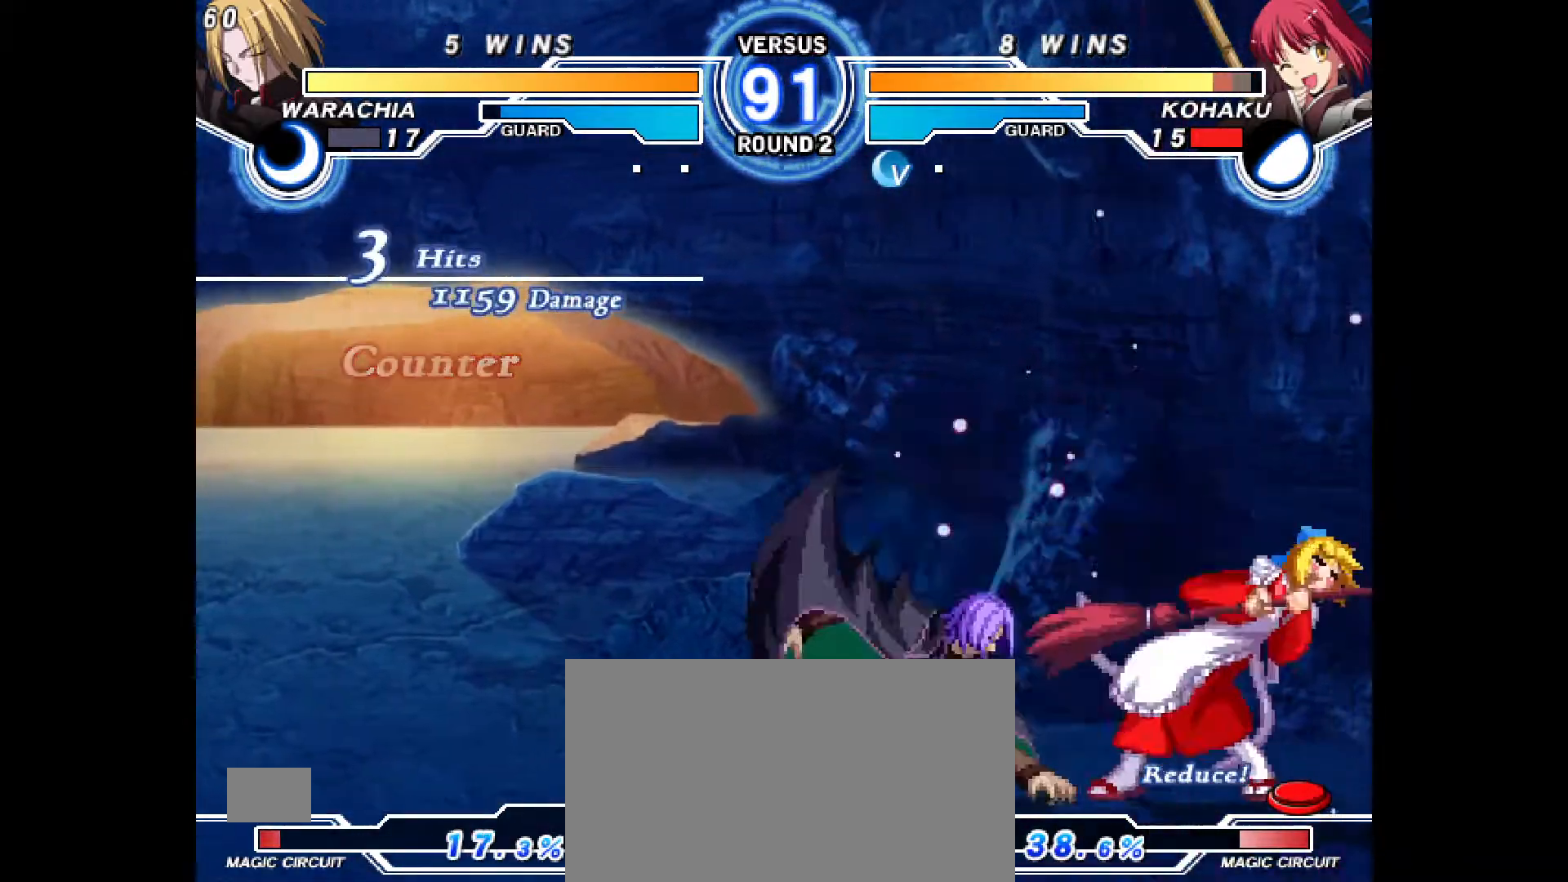
{"dt_ms": 500, "buttons": ["CROSS", "CIRCLE", "DPAD_DOWN", "DPAD_RIGHT"], "events": [[417, "CIRCLE", "down"], [417, "CROSS", "down"]]}
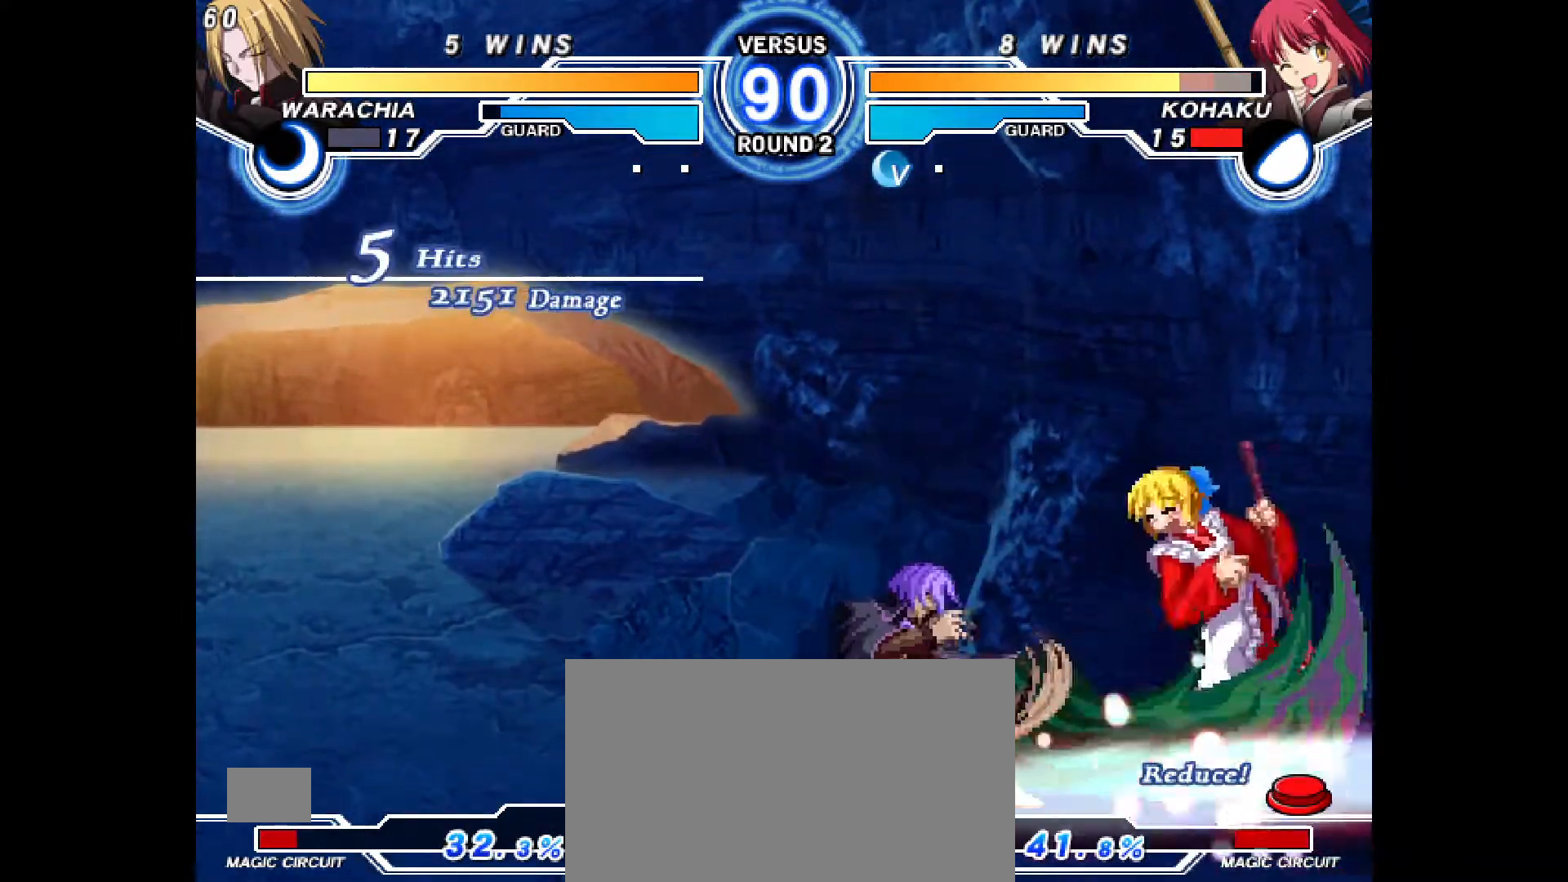
{"dt_ms": 500, "buttons": ["CROSS", "CIRCLE", "DPAD_RIGHT"], "events": [[100, "CROSS", "up"], [117, "CIRCLE", "up"], [133, "DPAD_DOWN", "up"], [150, "DPAD_RIGHT", "up"], [200, "CIRCLE", "down"], [200, "CROSS", "down"], [217, "DPAD_RIGHT", "down"], [317, "CROSS", "up"], [333, "CIRCLE", "up"], [367, "DPAD_RIGHT", "up"], [433, "CIRCLE", "down"], [433, "CROSS", "down"], [450, "DPAD_RIGHT", "down"]]}
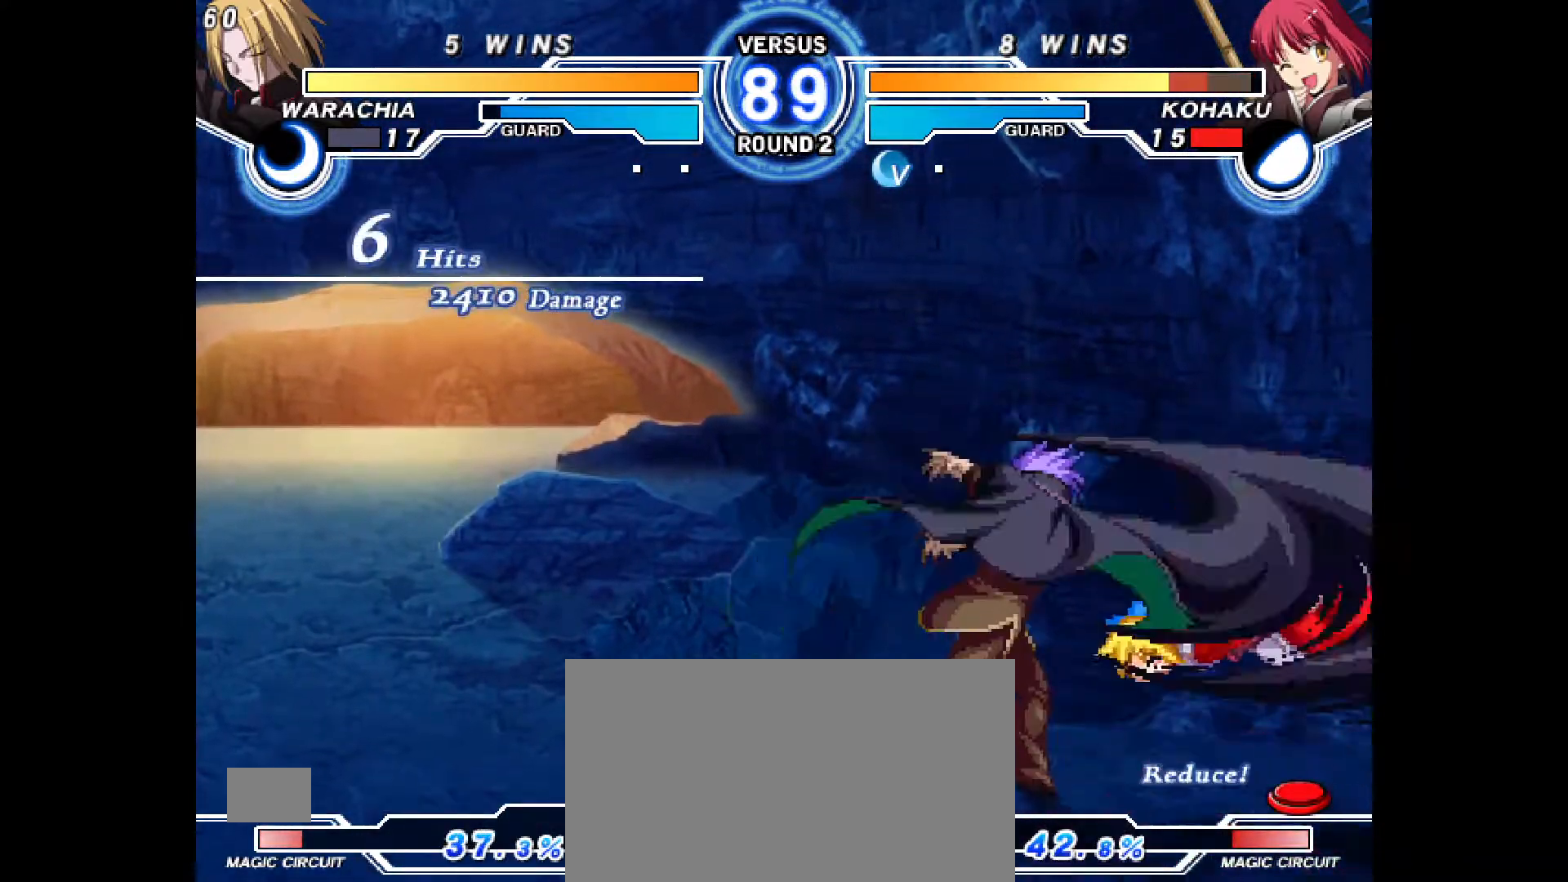
{"dt_ms": 500, "buttons": ["CROSS", "CIRCLE", "DPAD_RIGHT"], "events": [[83, "CROSS", "up"], [100, "CIRCLE", "up"], [167, "DPAD_RIGHT", "up"], [250, "CIRCLE", "down"], [267, "CROSS", "down"], [267, "DPAD_RIGHT", "down"], [350, "CIRCLE", "up"], [350, "CROSS", "up"], [367, "DPAD_RIGHT", "up"], [433, "CIRCLE", "down"], [450, "CROSS", "down"], [450, "DPAD_RIGHT", "down"]]}
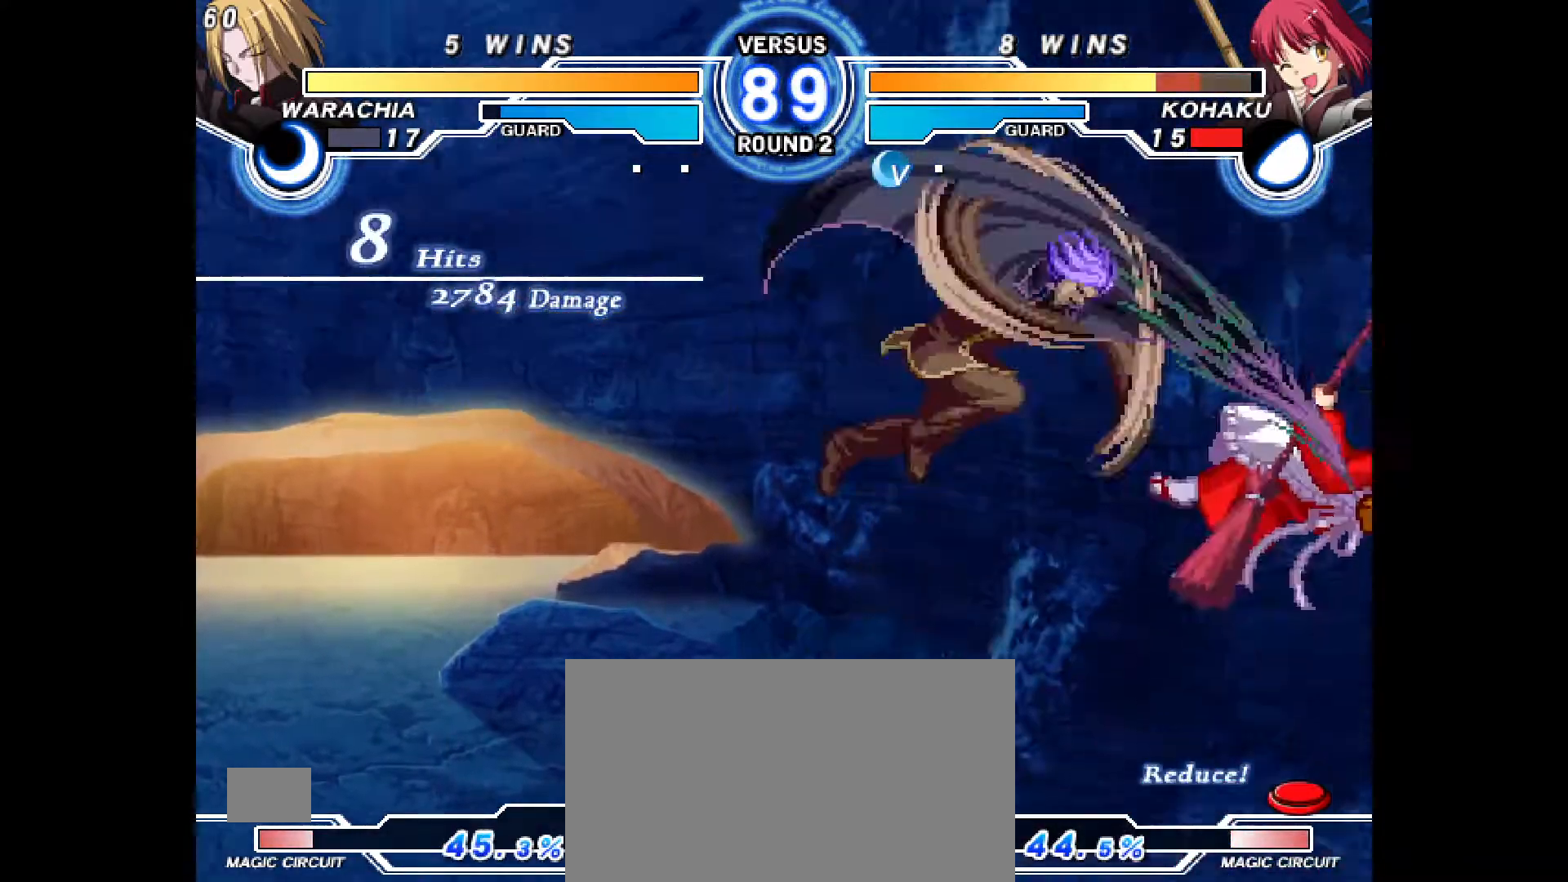
{"dt_ms": 500, "buttons": ["CROSS", "CIRCLE"], "events": [[33, "CIRCLE", "up"], [33, "CROSS", "up"], [50, "DPAD_RIGHT", "up"], [100, "DPAD_RIGHT", "down"], [117, "CIRCLE", "down"], [117, "CROSS", "down"], [200, "CIRCLE", "up"], [200, "CROSS", "up"], [217, "DPAD_RIGHT", "up"], [283, "CIRCLE", "down"], [300, "CROSS", "down"], [300, "DPAD_RIGHT", "down"], [383, "CROSS", "up"], [400, "CIRCLE", "up"], [450, "DPAD_RIGHT", "up"], [483, "CIRCLE", "down"], [500, "CROSS", "down"]]}
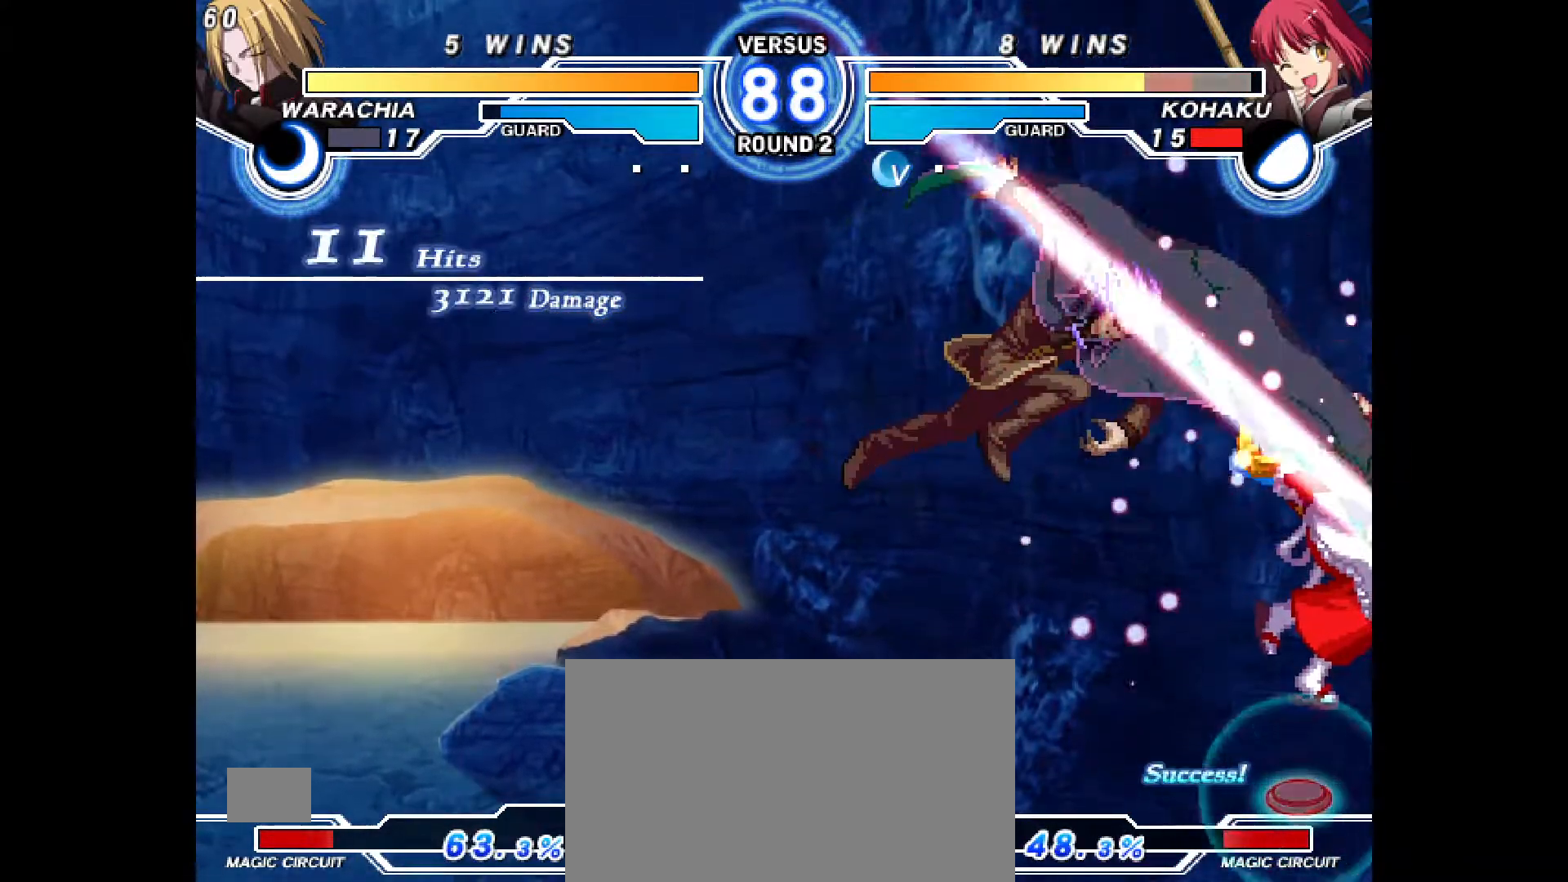
{"dt_ms": 500, "buttons": ["DPAD_LEFT"], "events": [[17, "DPAD_LEFT", "down"], [100, "CIRCLE", "up"], [100, "CROSS", "up"], [133, "DPAD_LEFT", "up"], [167, "CIRCLE", "down"], [183, "CROSS", "down"], [217, "DPAD_LEFT", "down"], [300, "CIRCLE", "up"], [300, "CROSS", "up"], [317, "DPAD_LEFT", "up"], [383, "CIRCLE", "down"], [383, "CROSS", "down"], [400, "DPAD_LEFT", "down"], [483, "CROSS", "up"], [500, "CIRCLE", "up"]]}
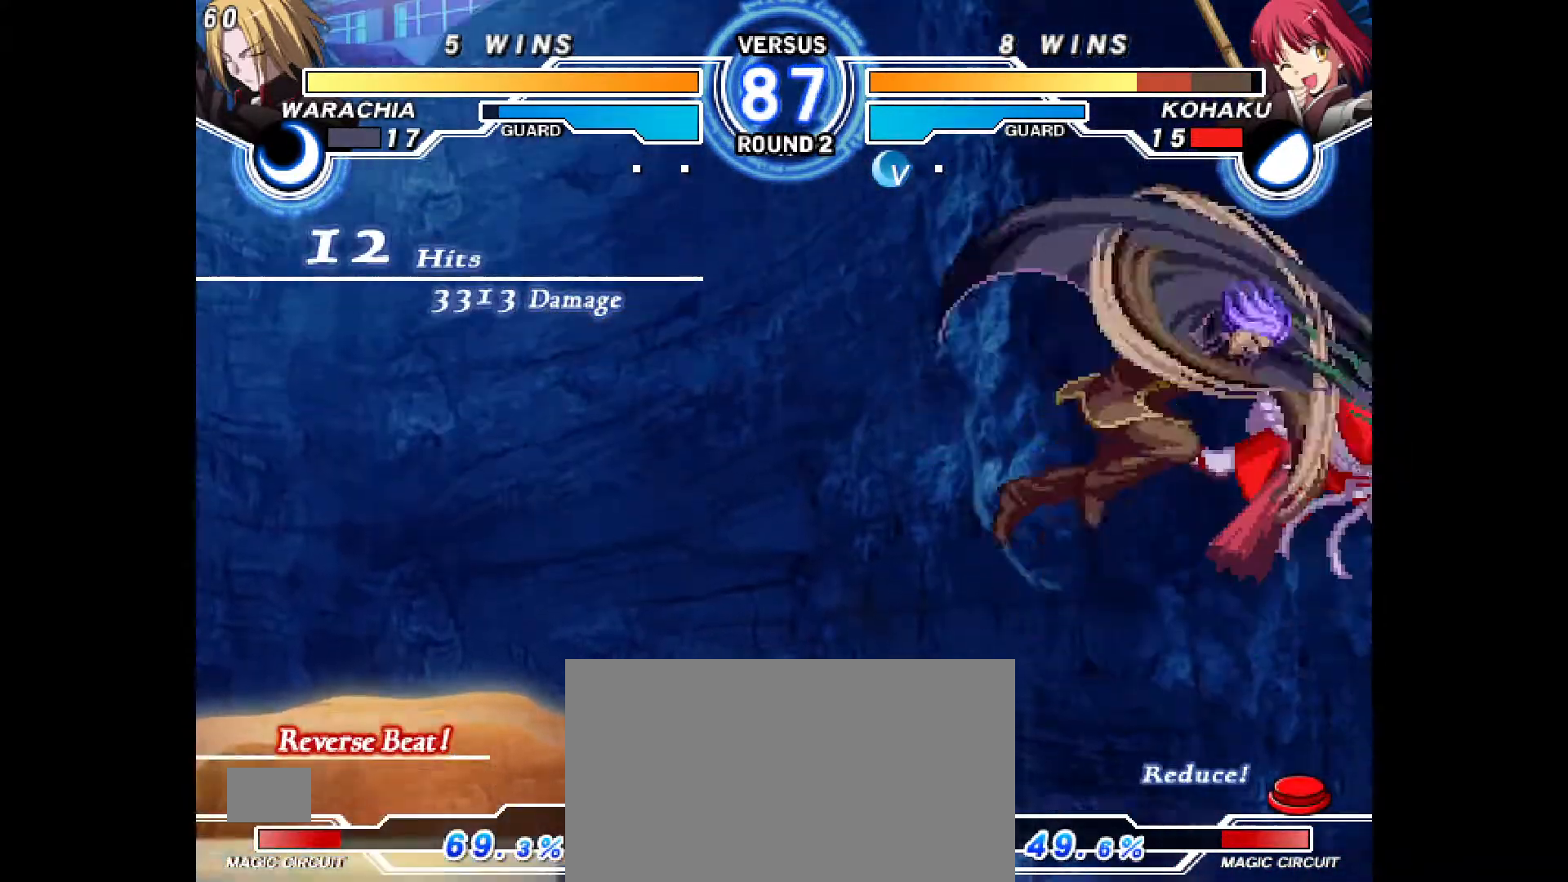
{"dt_ms": 500, "buttons": ["CROSS", "CIRCLE", "DPAD_RIGHT"], "events": [[17, "DPAD_LEFT", "up"], [67, "CIRCLE", "down"], [83, "CROSS", "down"], [83, "DPAD_LEFT", "down"], [167, "CROSS", "up"], [200, "CIRCLE", "up"], [200, "DPAD_LEFT", "up"], [250, "CIRCLE", "down"], [267, "CROSS", "down"], [300, "DPAD_LEFT", "down"], [350, "CIRCLE", "up"], [350, "CROSS", "up"], [367, "DPAD_LEFT", "up"], [450, "CIRCLE", "down"], [450, "CROSS", "down"], [467, "DPAD_RIGHT", "down"]]}
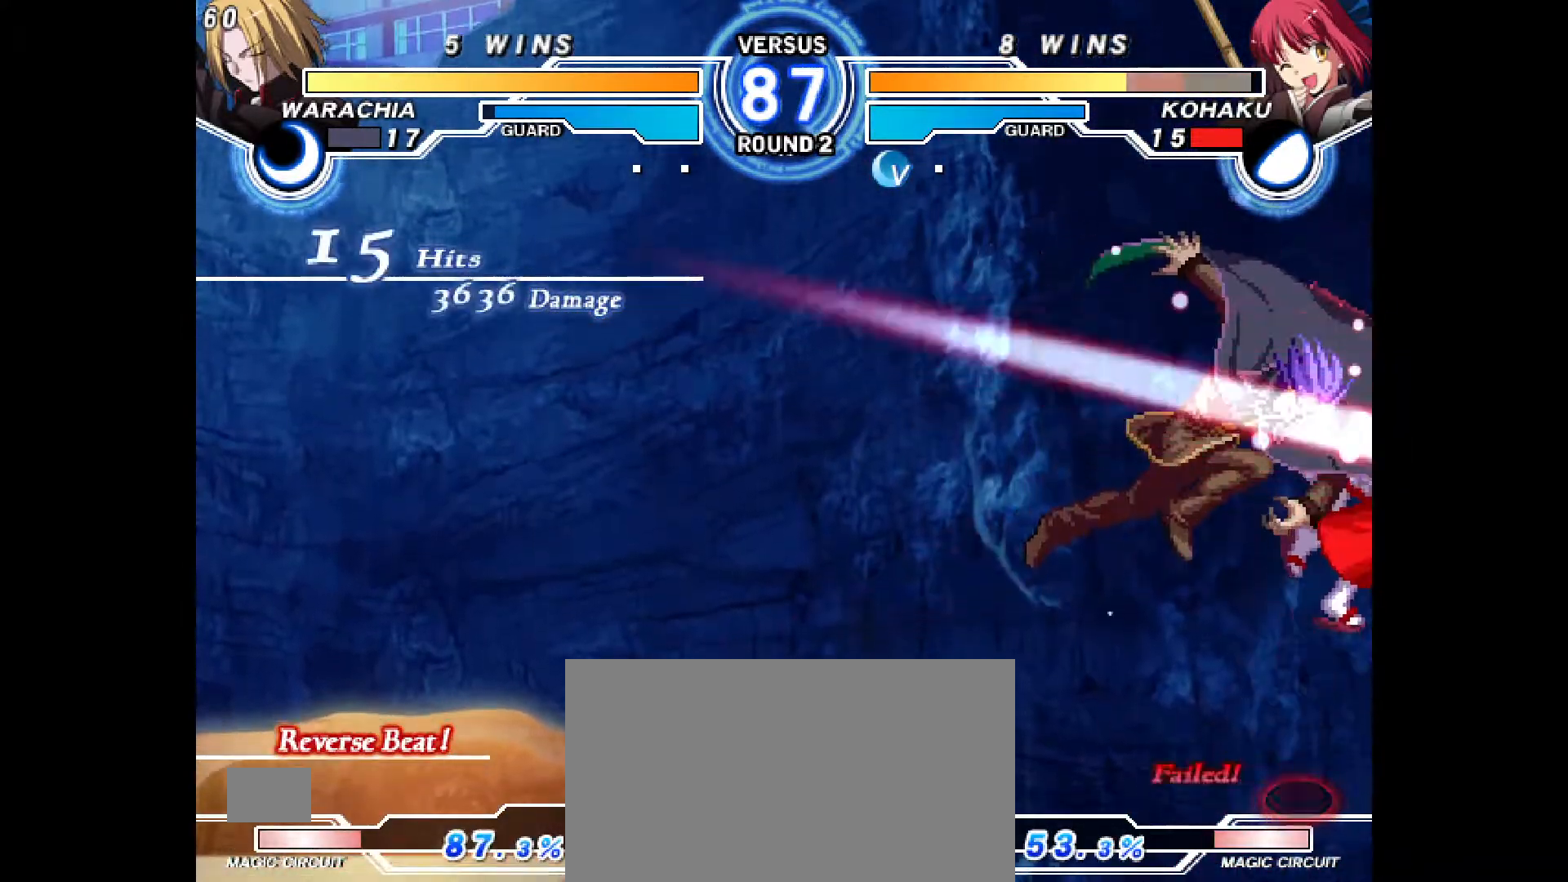
{"dt_ms": 500, "buttons": [], "events": [[33, "CROSS", "up"], [50, "CIRCLE", "up"], [83, "DPAD_RIGHT", "up"], [150, "CIRCLE", "down"], [150, "CROSS", "down"], [150, "DPAD_RIGHT", "down"], [250, "CROSS", "up"], [267, "CIRCLE", "up"], [283, "DPAD_RIGHT", "up"]]}
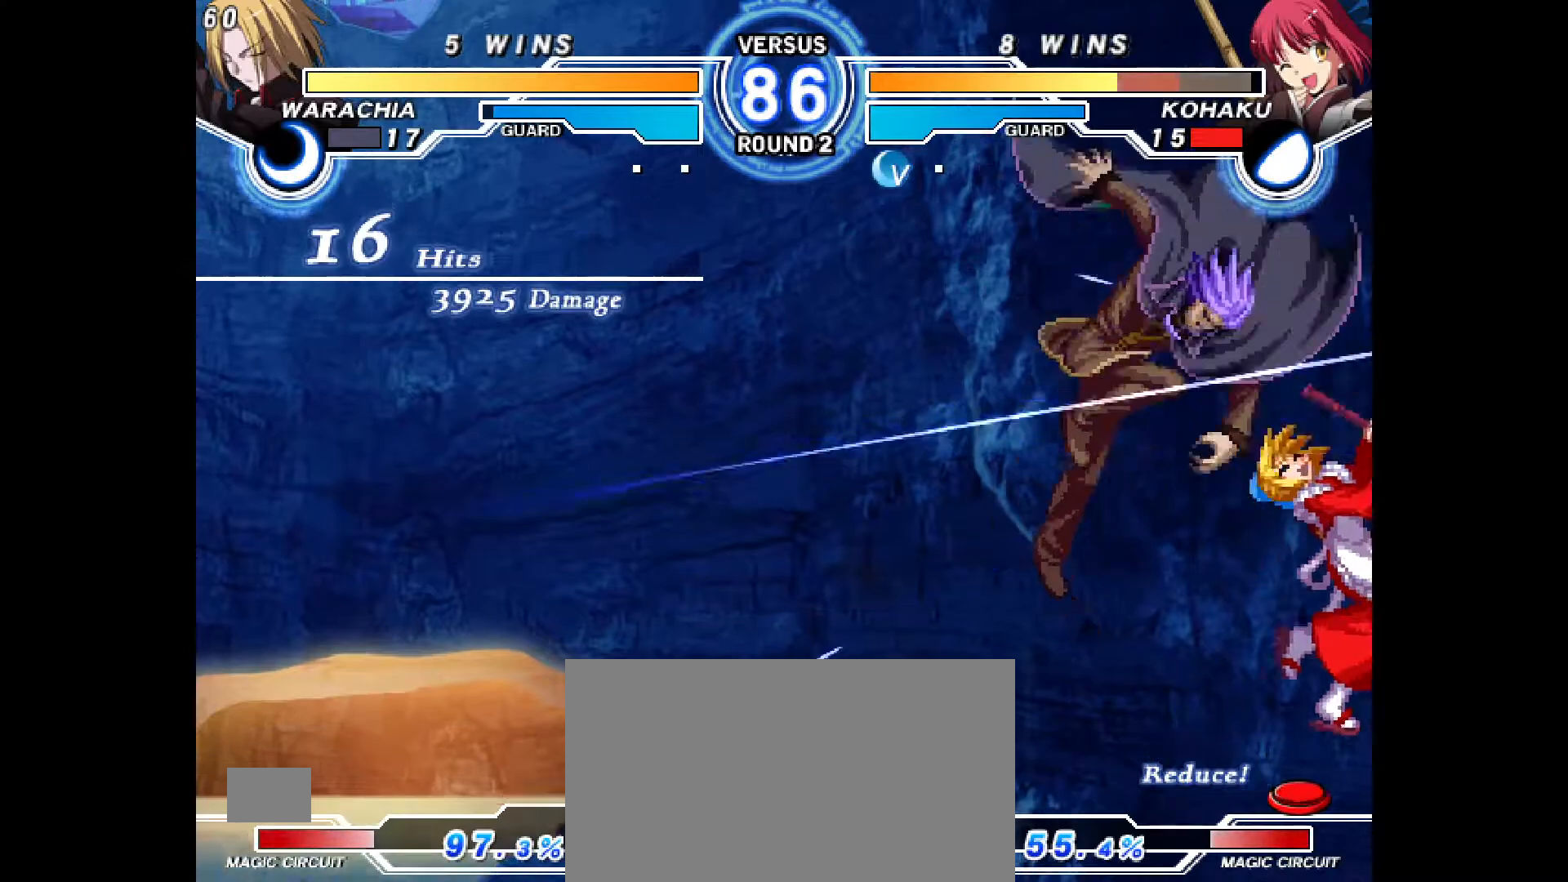
{"dt_ms": 500, "buttons": [], "events": []}
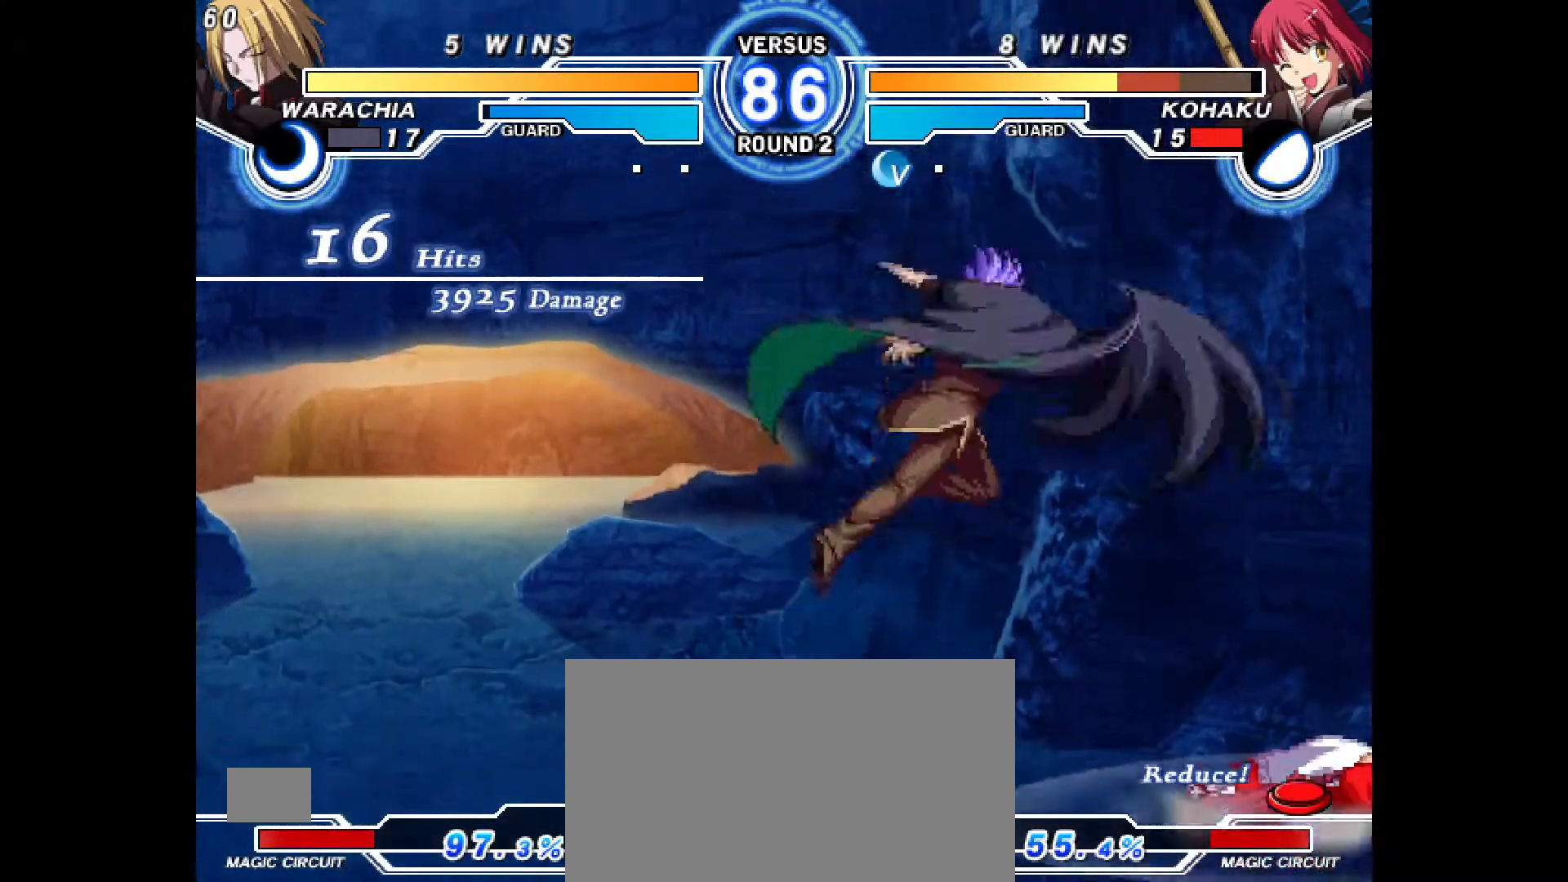
{"dt_ms": 500, "buttons": ["R1", "DPAD_RIGHT"], "events": [[83, "DPAD_RIGHT", "down"], [467, "R1", "down"]]}